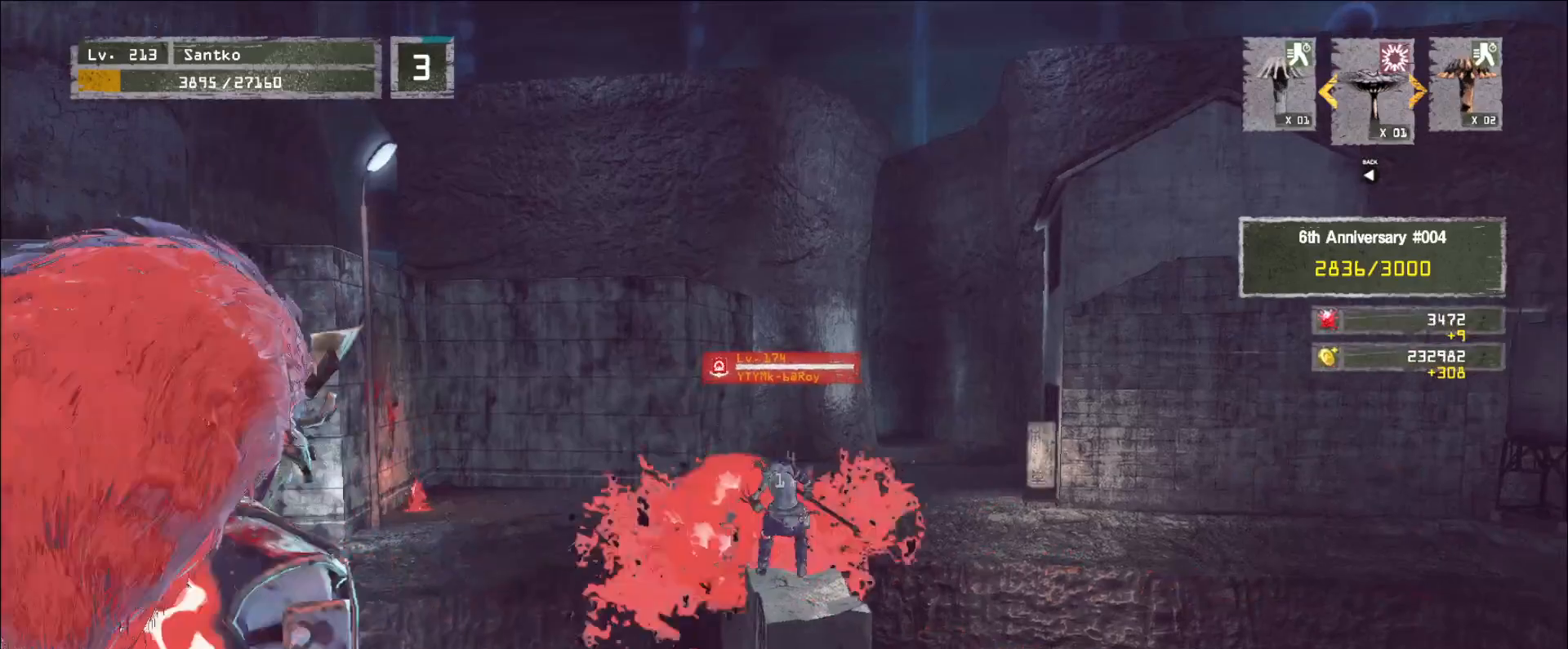
Gameplay with keyboard and mouse; each line is a JSON object with the keys and mouse buttons held at the frame after it. "events" lists presses ("down") and releases ("up") of "1", "2", "3", "4", "5", "a", "alt", "b", "c", "ctrl", "d", "e", "f", "g", "q", "r", "s", "shift", "space", "t", "tab", "v", "w", "x", "z", "mouse_left", "mouse_wheel", "mouse_right", "mouse_mb4" and "mouse_mb5" between this image and that frame as [ms after this image, input, new state], when the widget could be followed in between. "mouse_left", "mouse_wheel", "mouse_right", "mouse_mb4", "mouse_mb5" = the "left", "wheel", "right", "mb4", "mb5" buttons of the "mouse" list. No other keys are recorded. "wheel" means that the mouse wheel is clicked or scrolled. Not read: mouse_move.
{"keys": [], "mouse": [], "events": []}
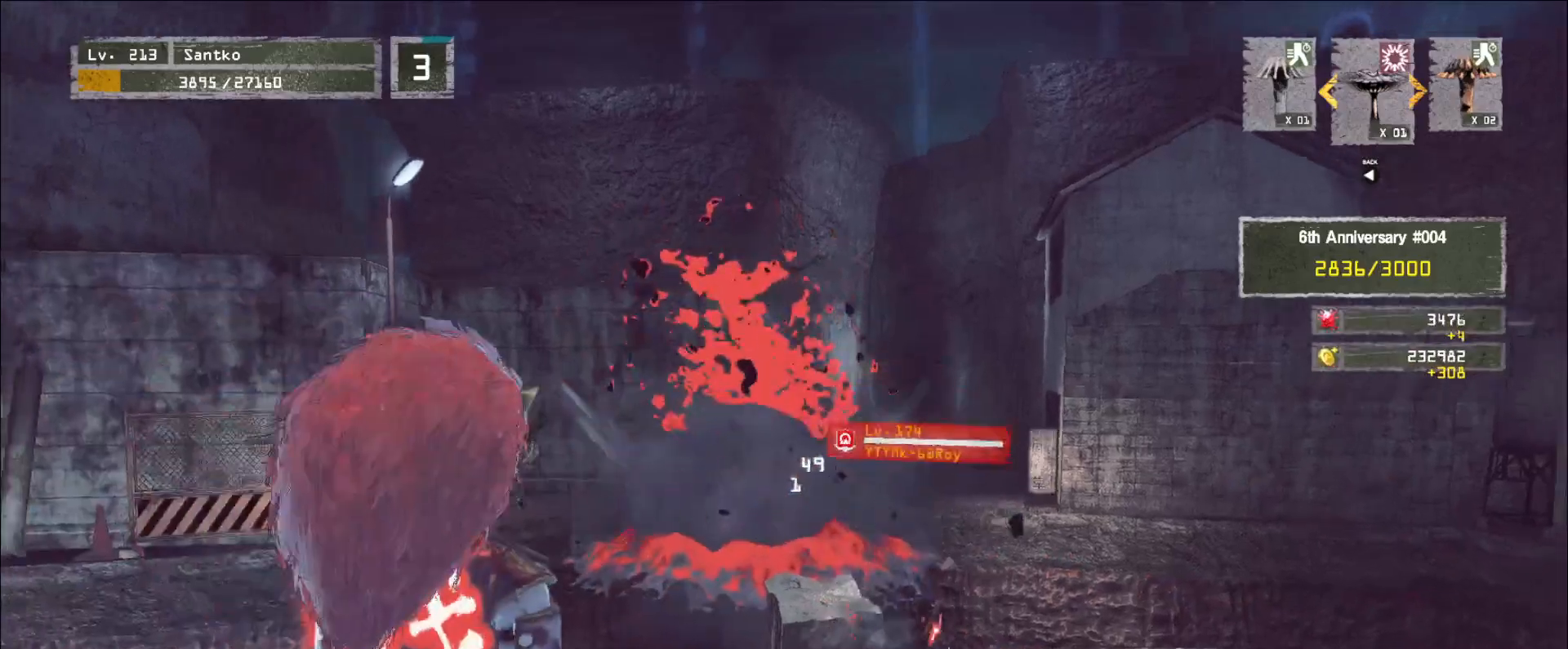
{"keys": ["d"], "mouse": [], "events": [[200, "s", "down"], [240, "d", "down"], [360, "s", "up"]]}
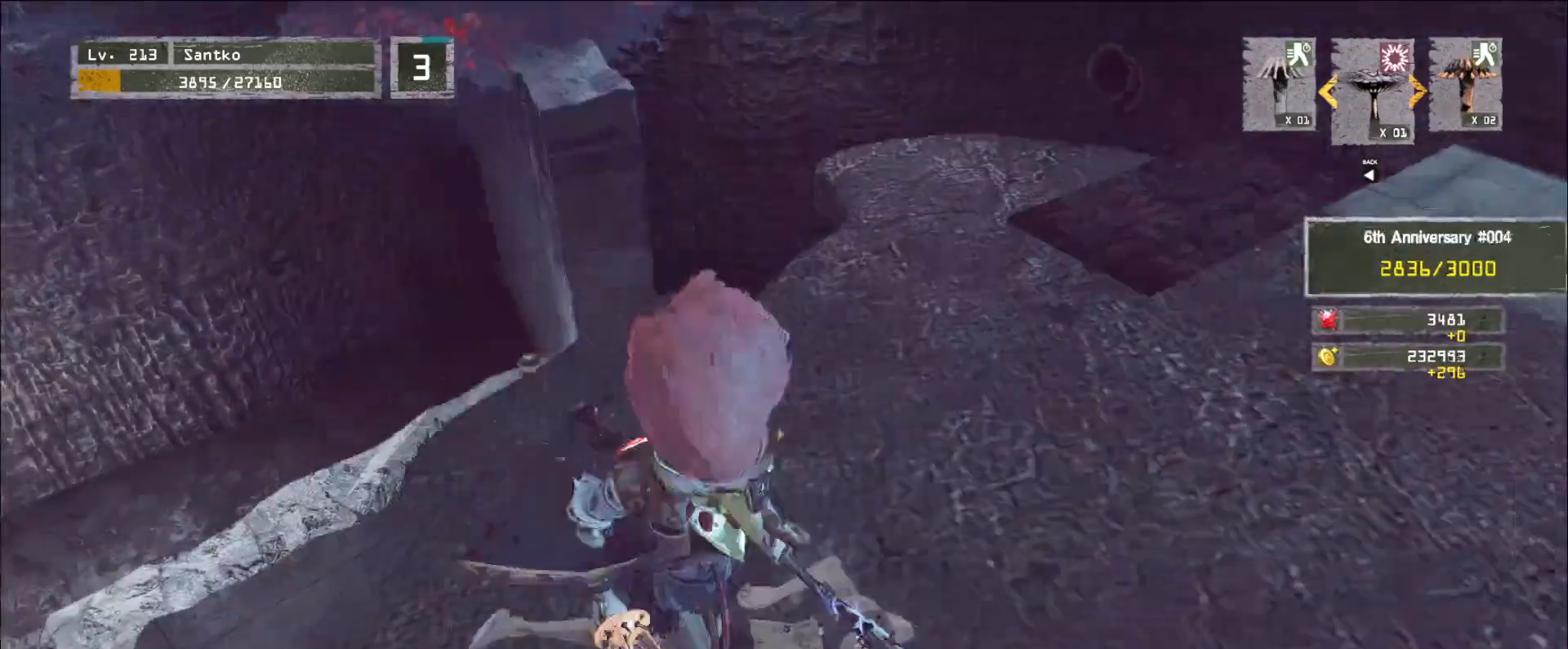
{"keys": [], "mouse": [], "events": [[40, "d", "up"], [40, "w", "down"], [240, "a", "down"], [360, "a", "up"], [440, "w", "up"]]}
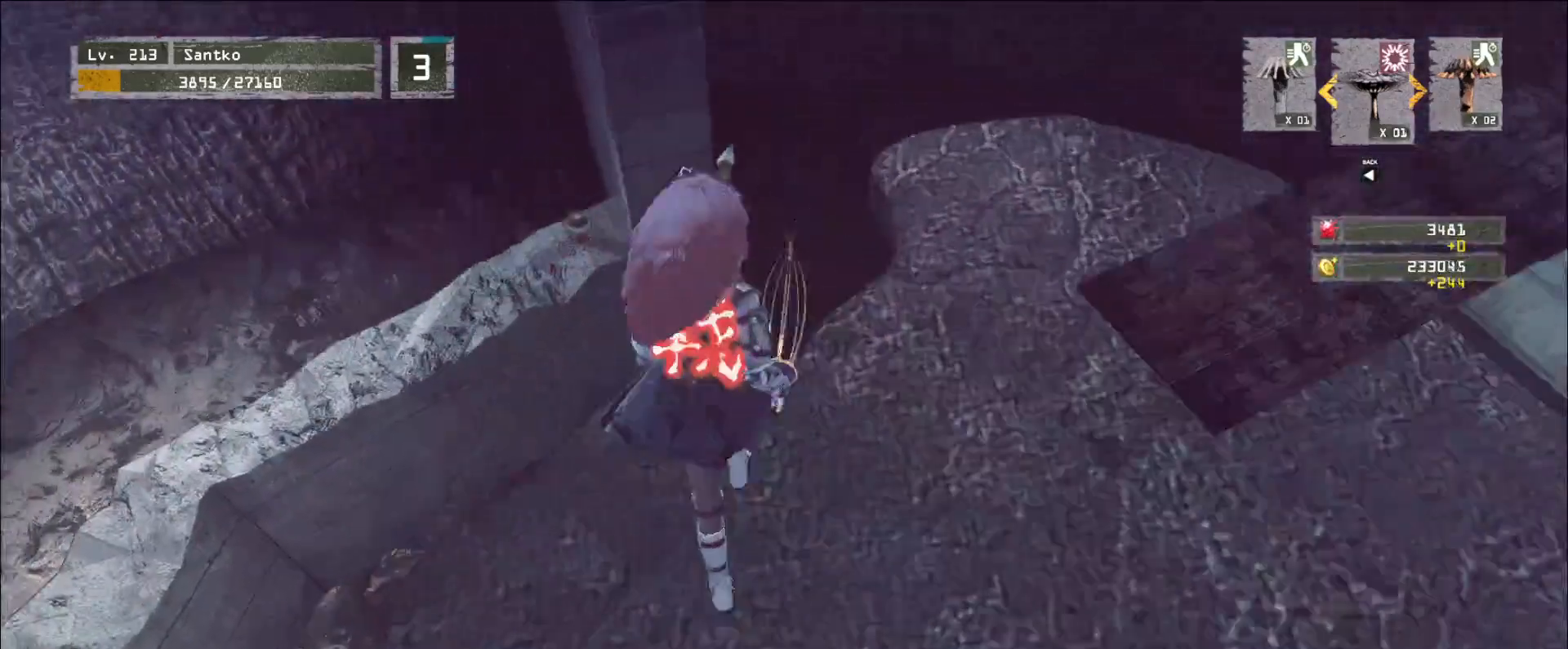
{"keys": ["d"], "mouse": [], "events": [[160, "d", "down"]]}
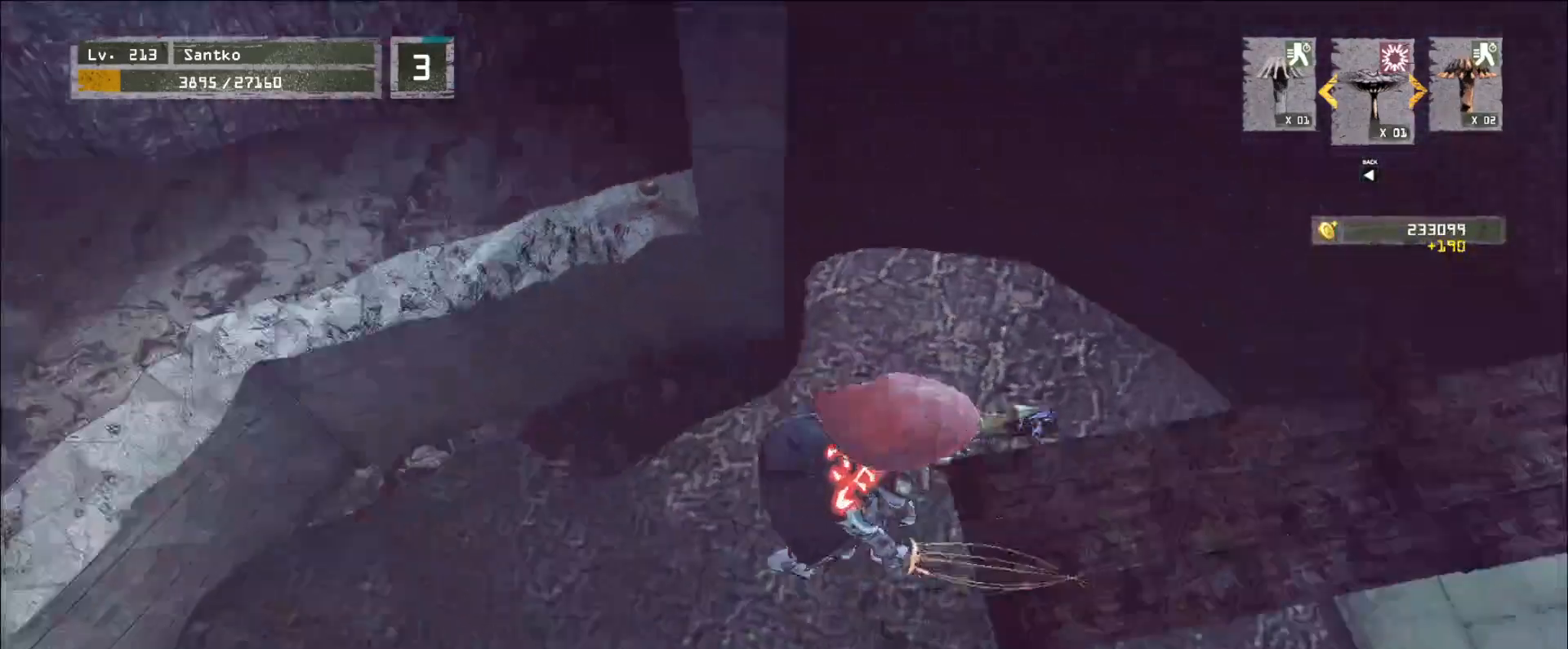
{"keys": ["d", "w"], "mouse": [], "events": [[80, "d", "up"], [160, "w", "down"], [360, "d", "down"]]}
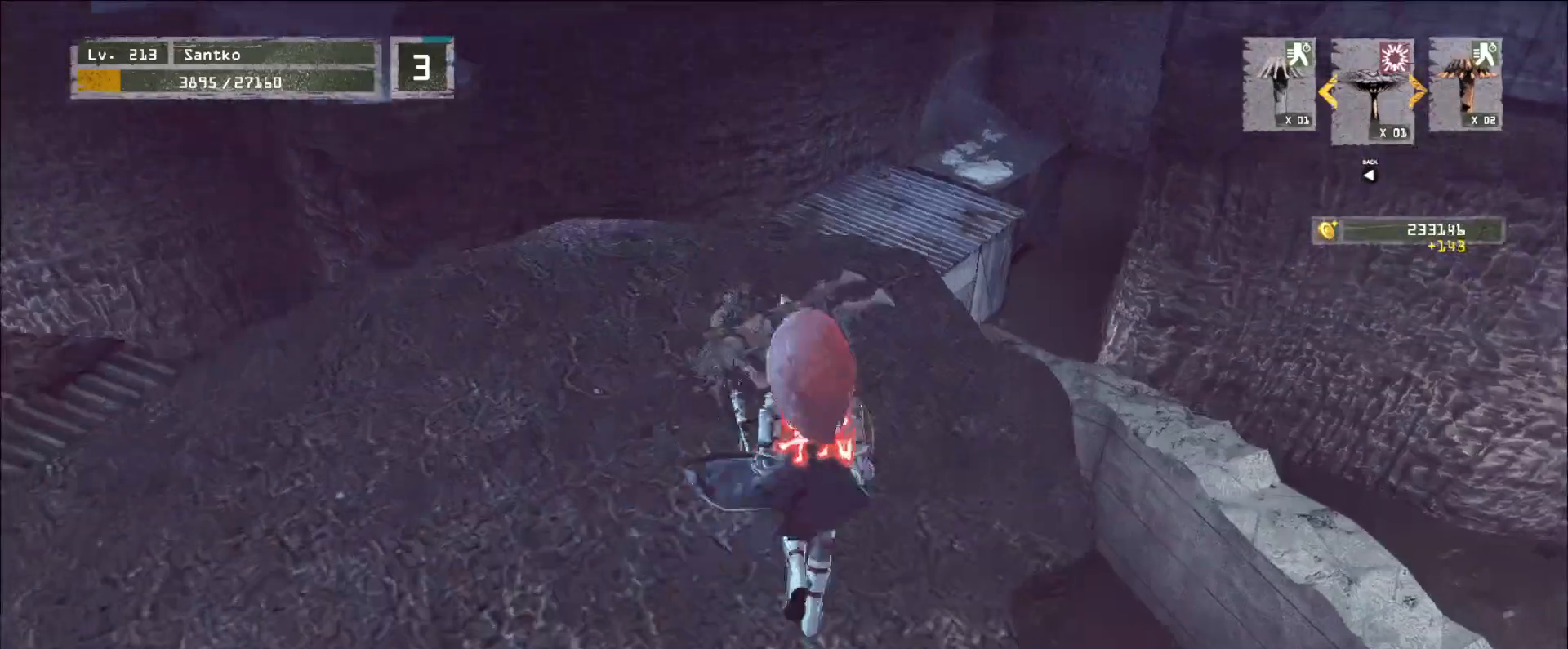
{"keys": ["space", "w"], "mouse": [], "events": [[120, "d", "up"], [320, "ctrl", "down"], [440, "ctrl", "up"], [520, "space", "down"]]}
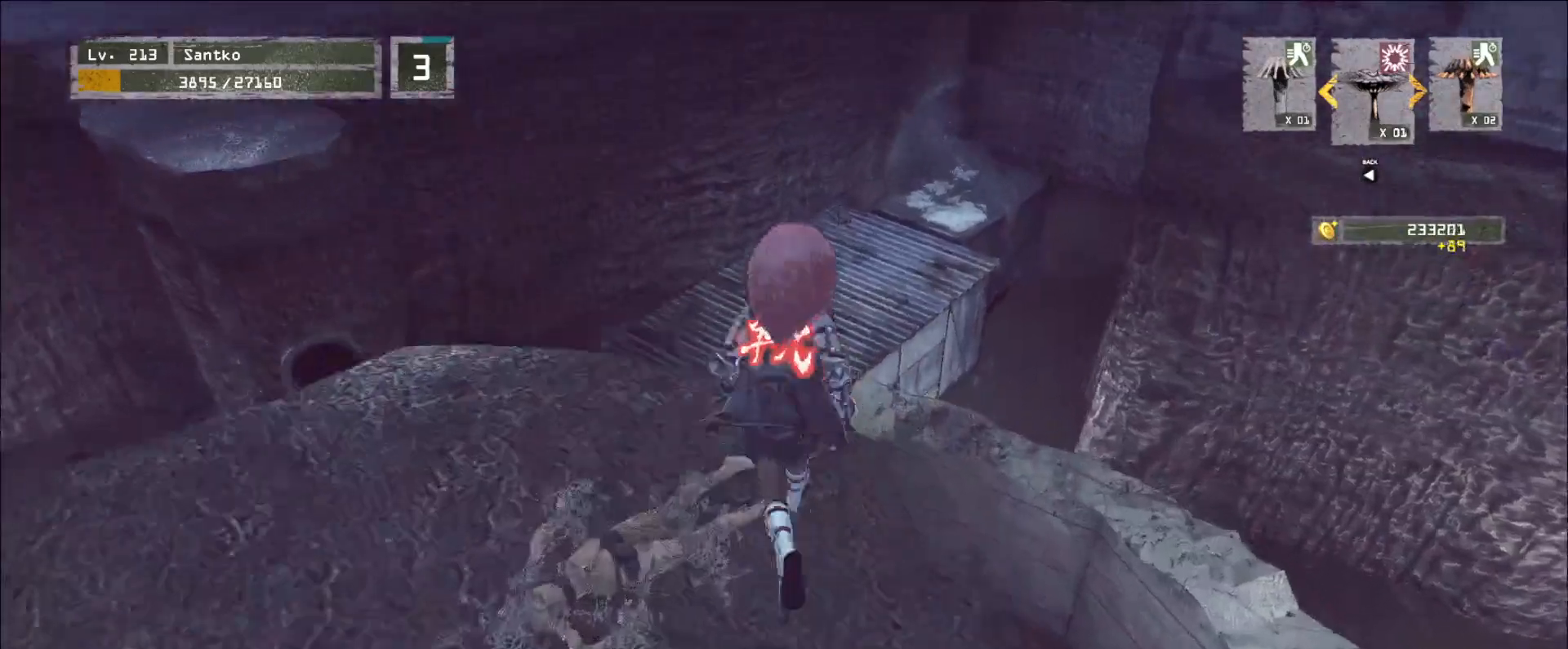
{"keys": ["a"], "mouse": [], "events": [[120, "space", "up"], [200, "a", "down"], [320, "w", "up"]]}
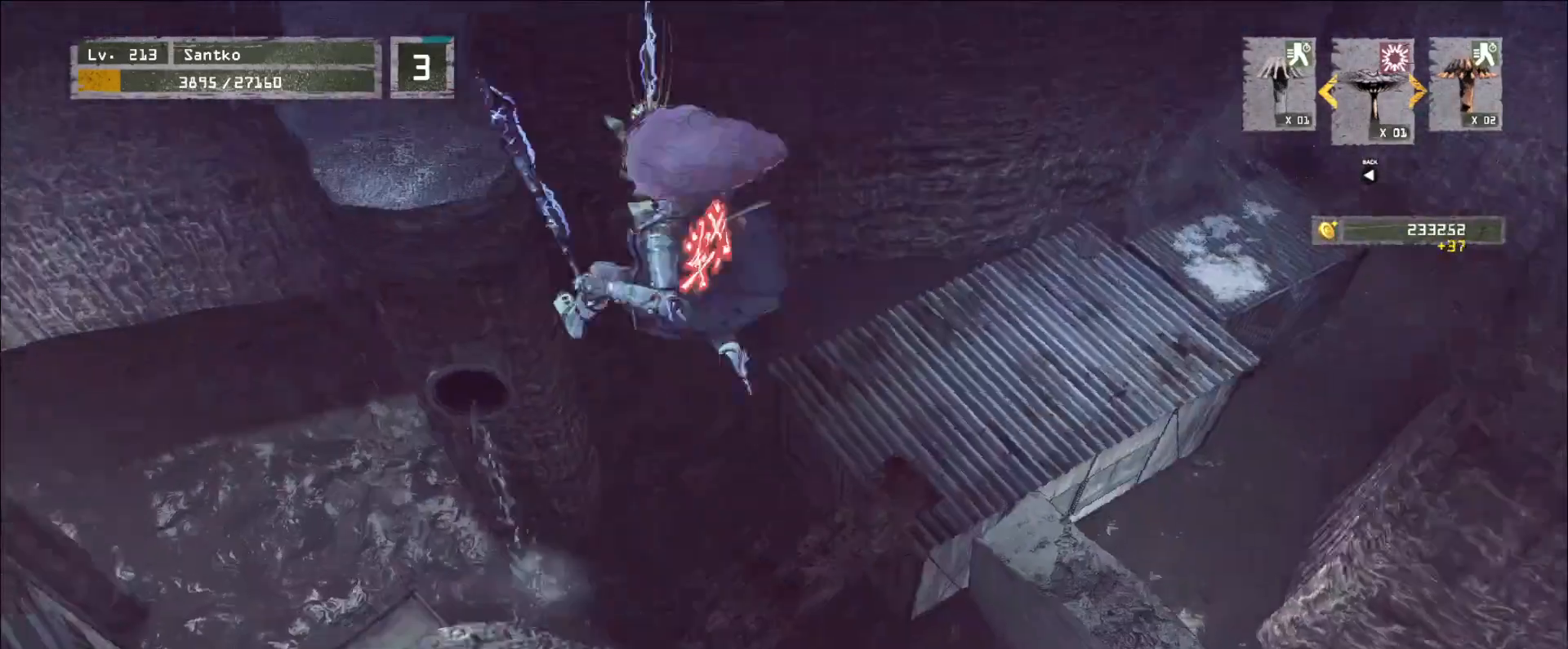
{"keys": ["a"], "mouse": [], "events": [[80, "s", "down"], [200, "a", "up"], [440, "a", "down"], [480, "s", "up"]]}
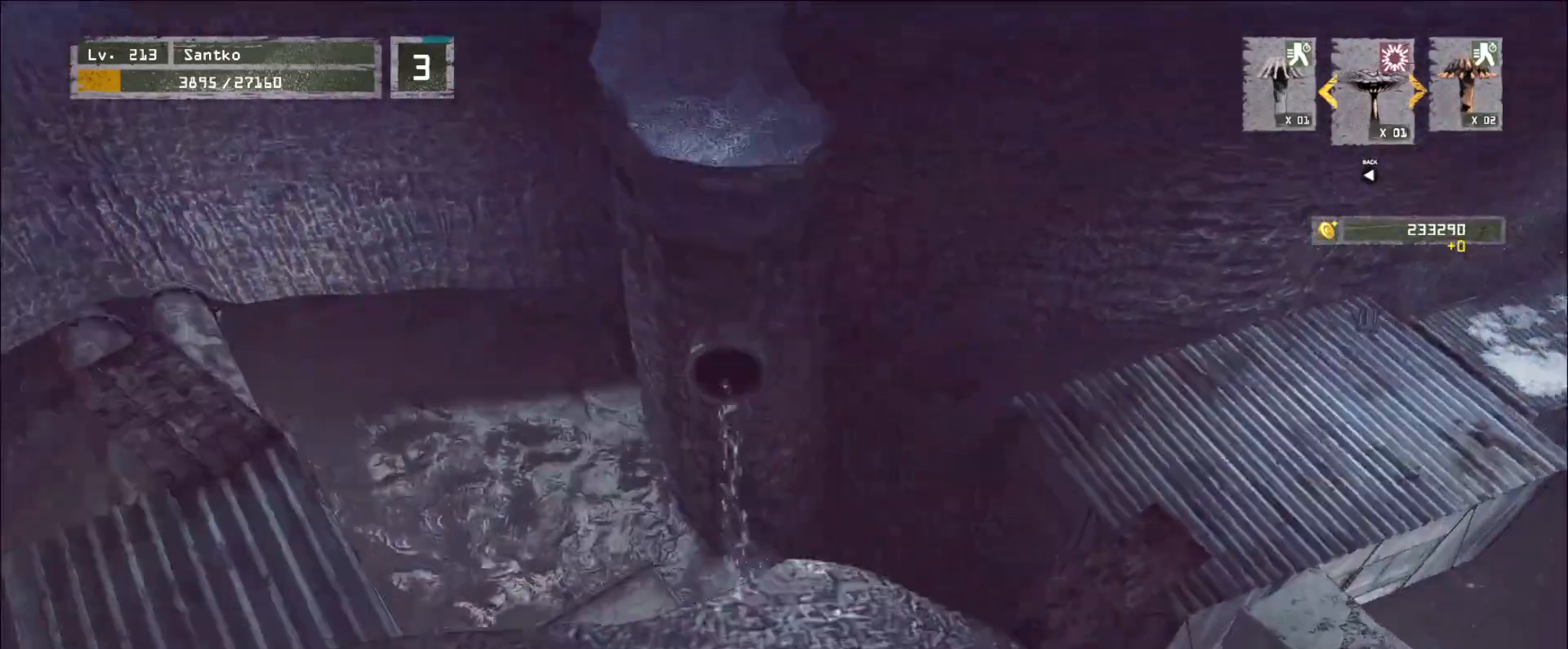
{"keys": [], "mouse": [], "events": [[120, "a", "up"], [160, "w", "down"], [240, "space", "down"], [360, "space", "up"], [440, "w", "up"]]}
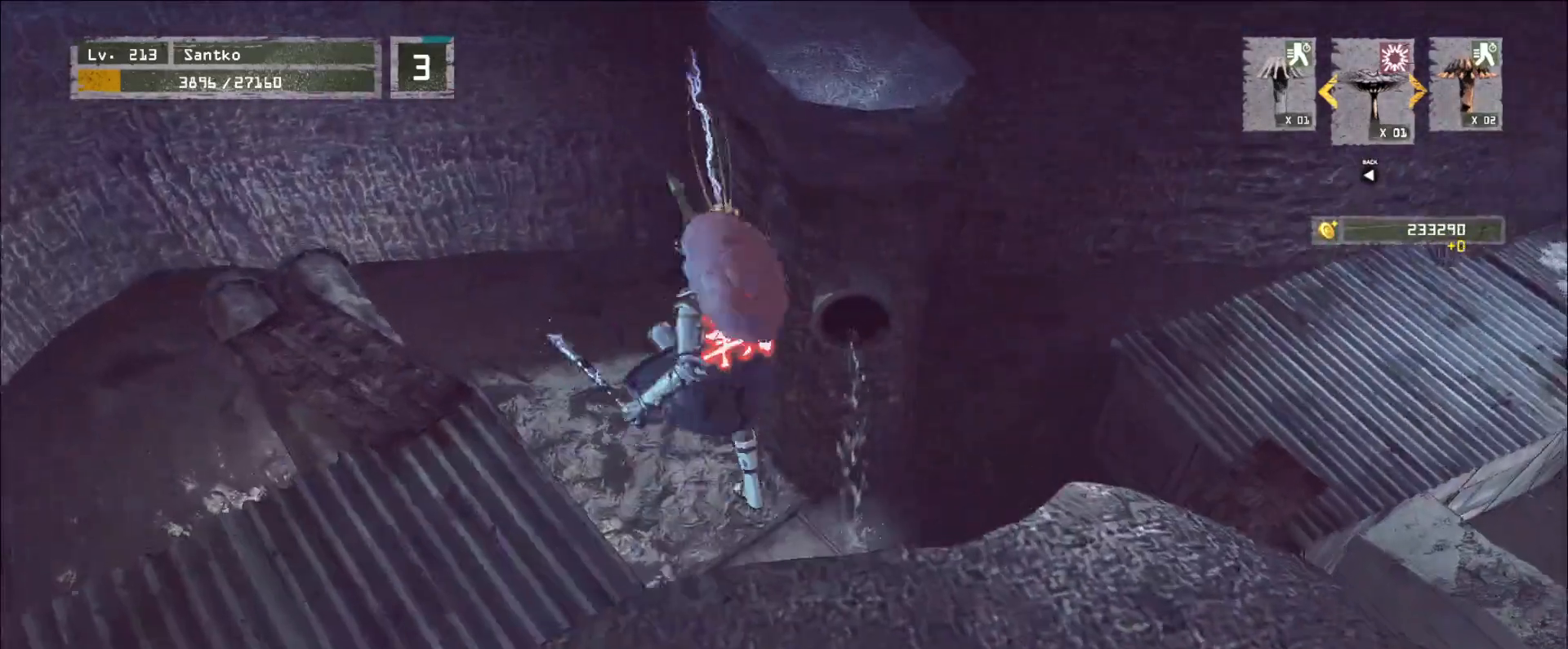
{"keys": [], "mouse": [], "events": [[360, "w", "down"], [520, "w", "up"]]}
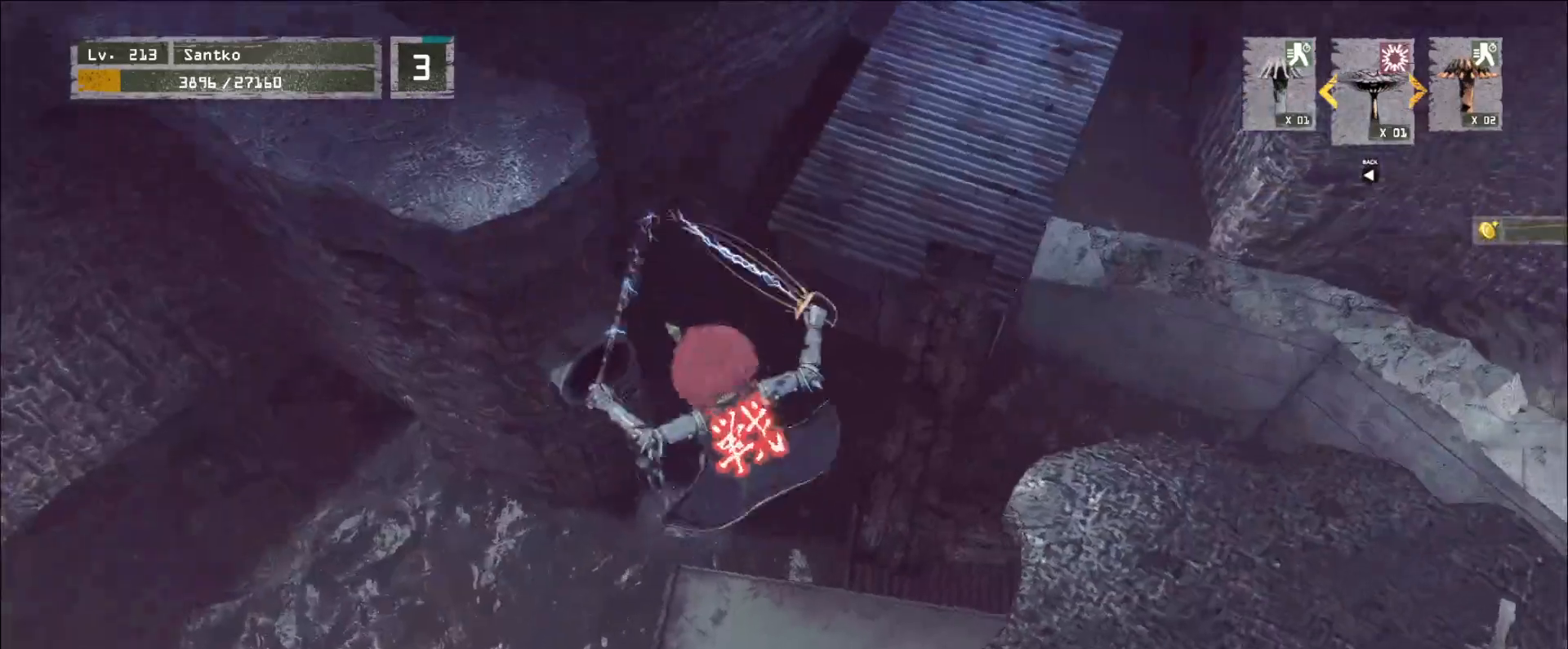
{"keys": ["w"], "mouse": [], "events": [[160, "d", "down"], [200, "w", "down"], [280, "d", "up"]]}
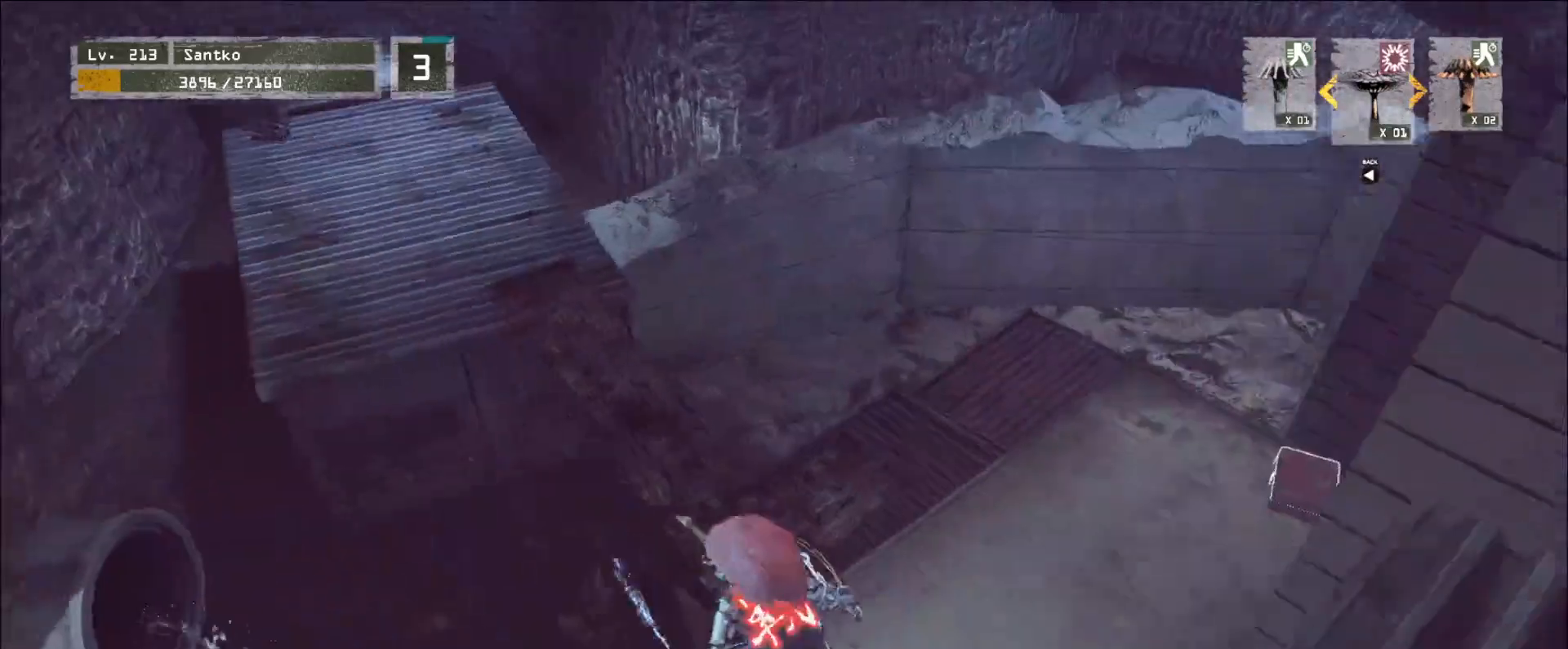
{"keys": ["a", "w"], "mouse": [], "events": [[80, "space", "down"], [160, "a", "down"], [160, "space", "up"]]}
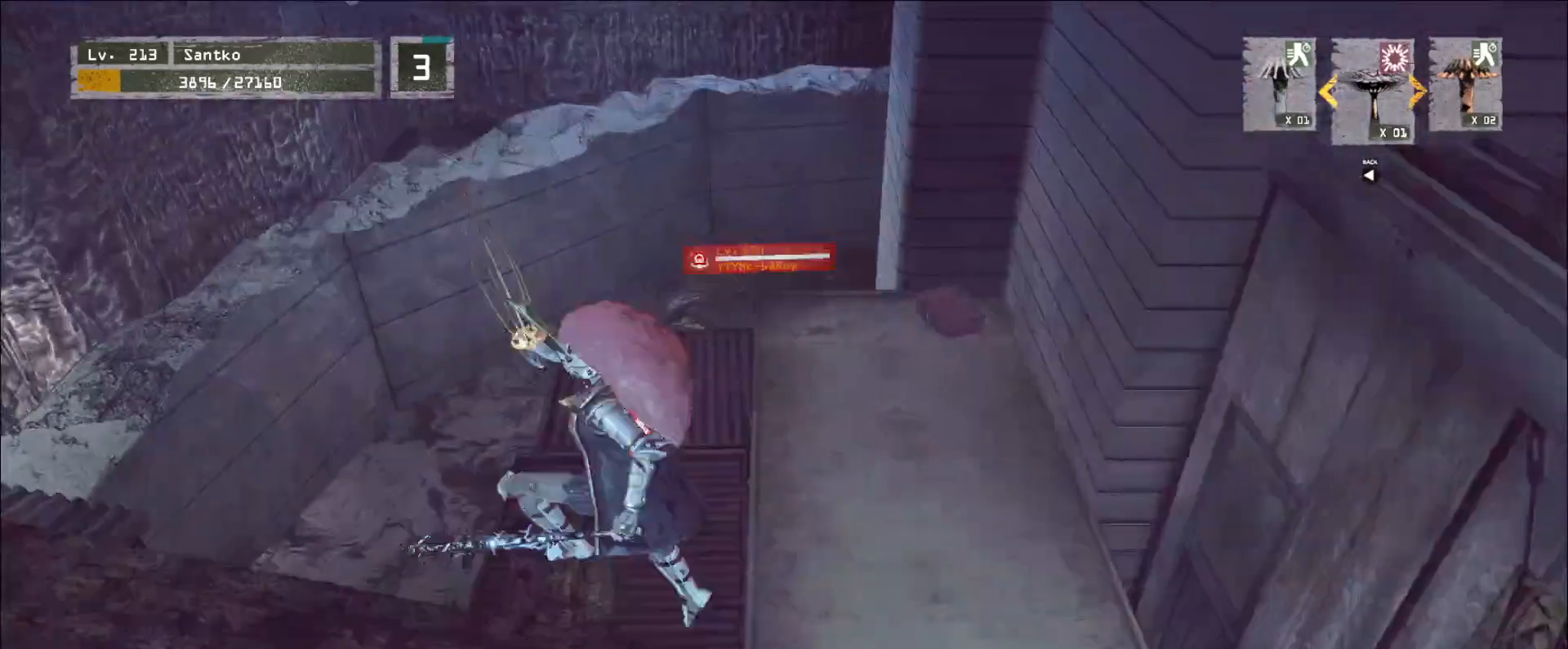
{"keys": ["d"], "mouse": [], "events": [[40, "a", "up"], [200, "a", "down"], [240, "w", "up"], [360, "a", "up"], [360, "d", "down"], [360, "s", "down"], [400, "s", "up"]]}
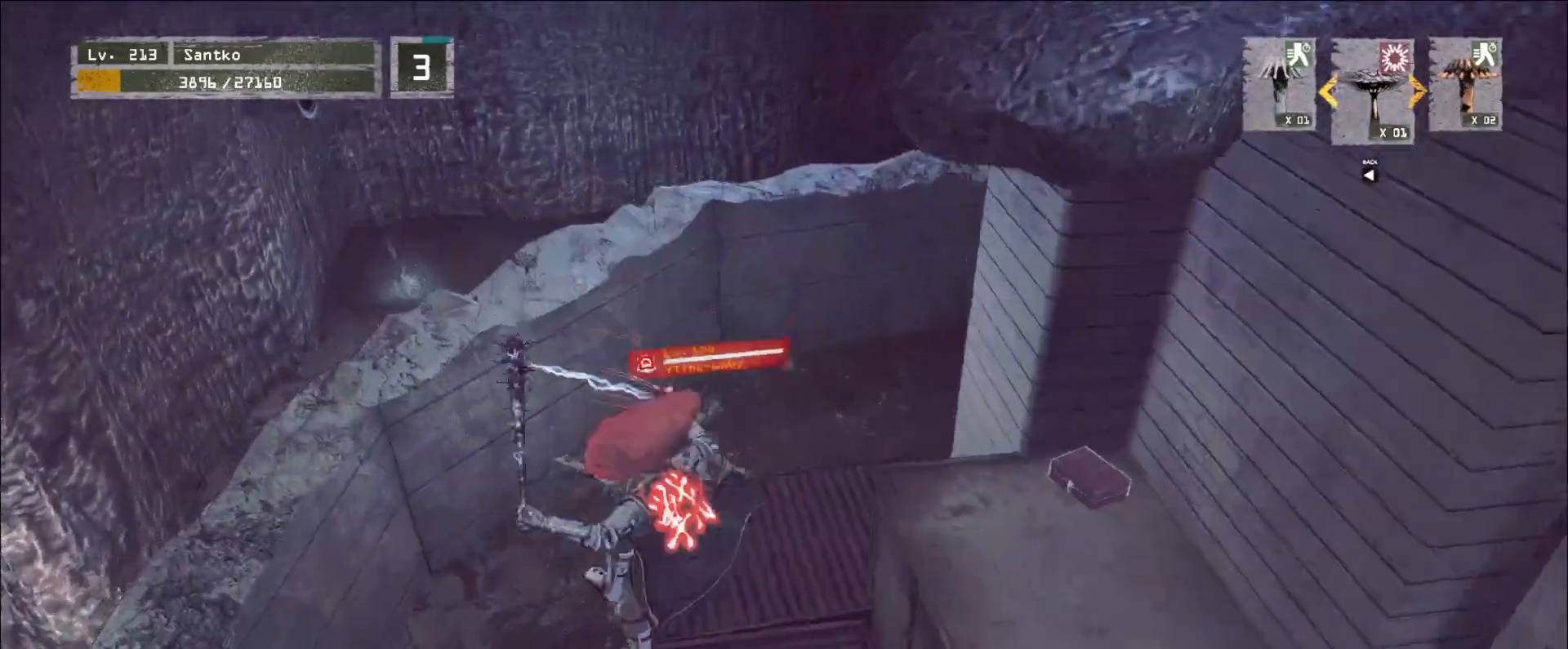
{"keys": ["w"], "mouse": [], "events": [[40, "w", "down"], [120, "d", "up"], [280, "mouse_right", "down"], [320, "mouse_right", "up"], [320, "q", "down"], [440, "q", "up"]]}
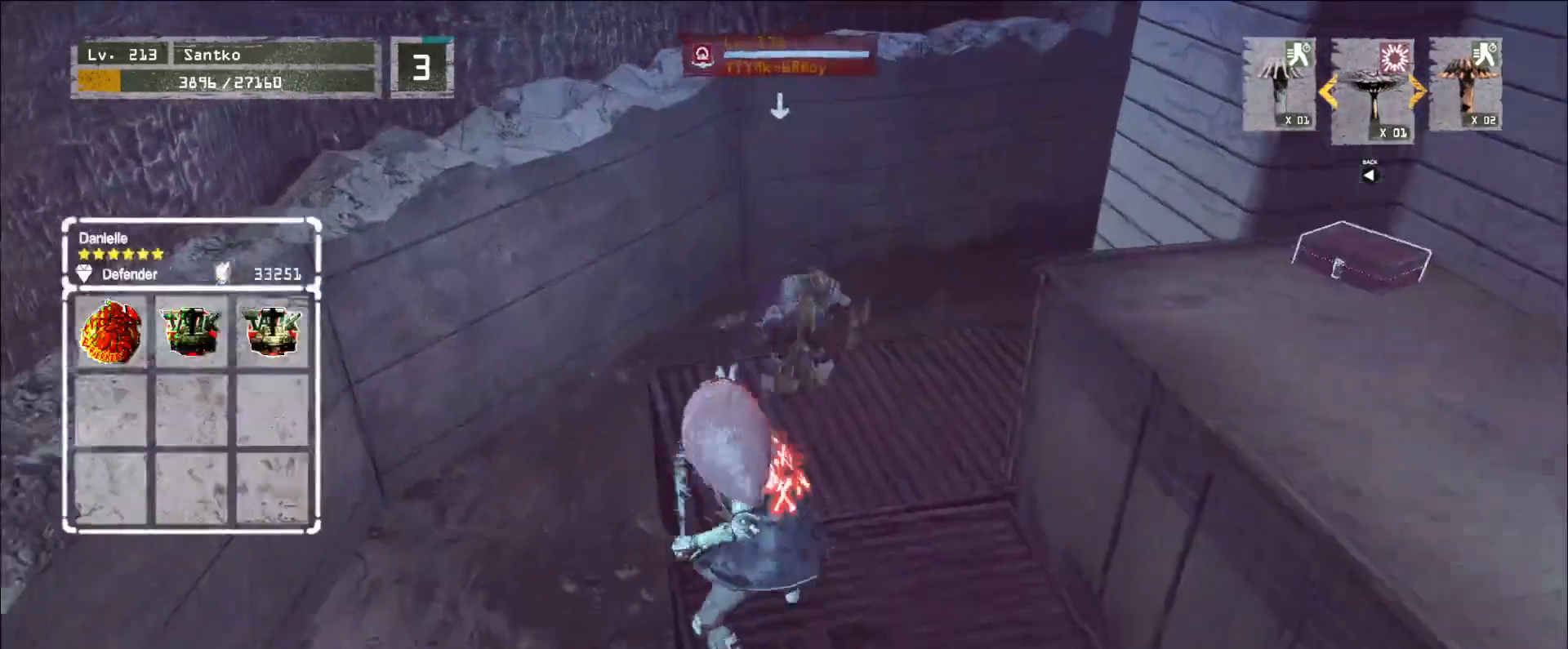
{"keys": ["shift", "w"], "mouse": [], "events": [[120, "shift", "down"], [240, "mouse_right", "down"], [320, "mouse_right", "up"]]}
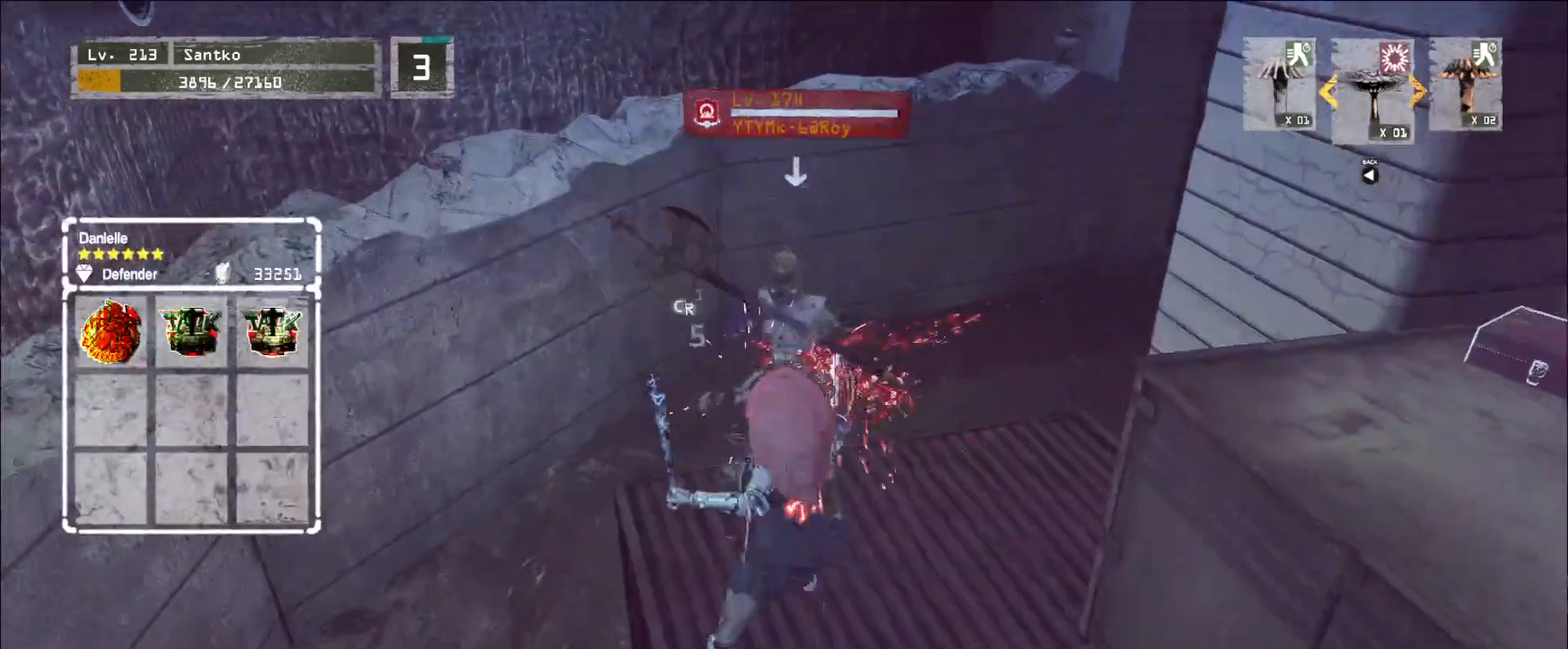
{"keys": [], "mouse": [], "events": [[160, "shift", "up"], [280, "w", "up"]]}
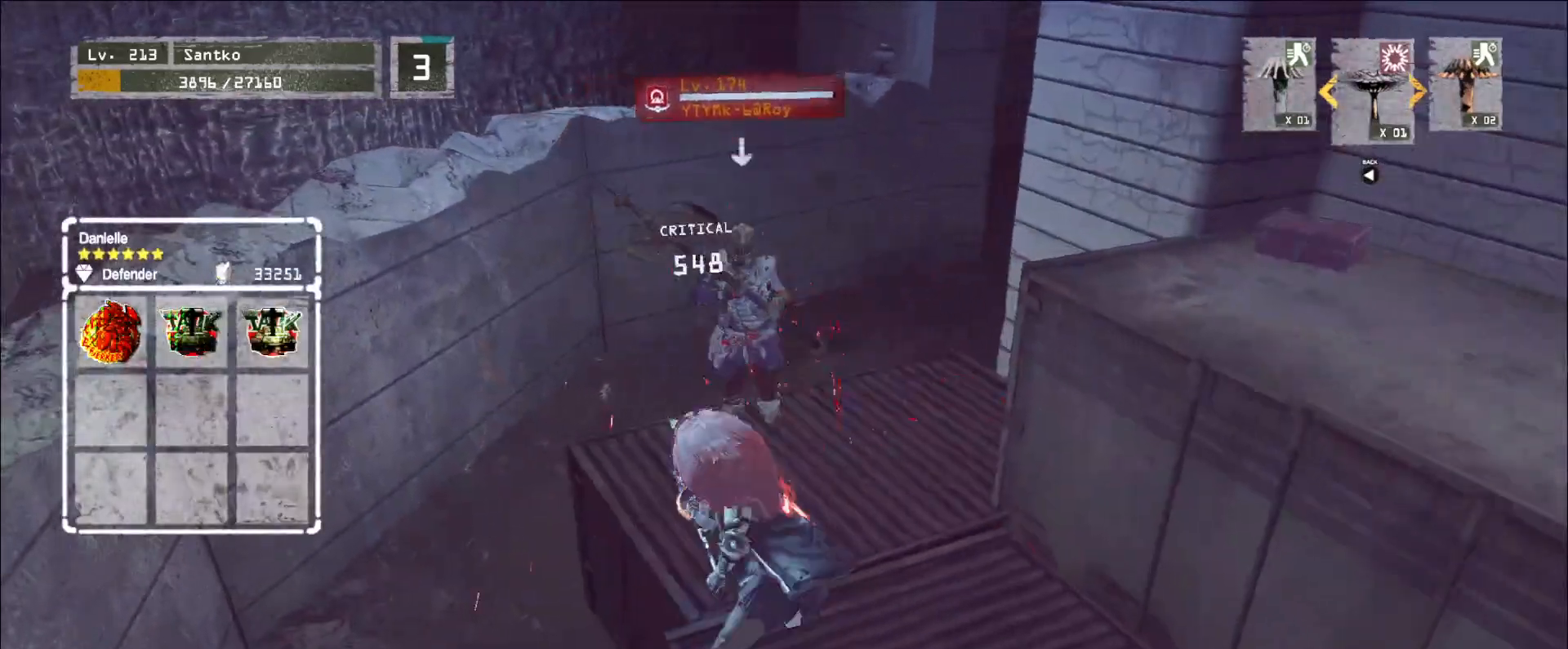
{"keys": [], "mouse": ["wheel"], "events": [[80, "mouse_wheel", "down"]]}
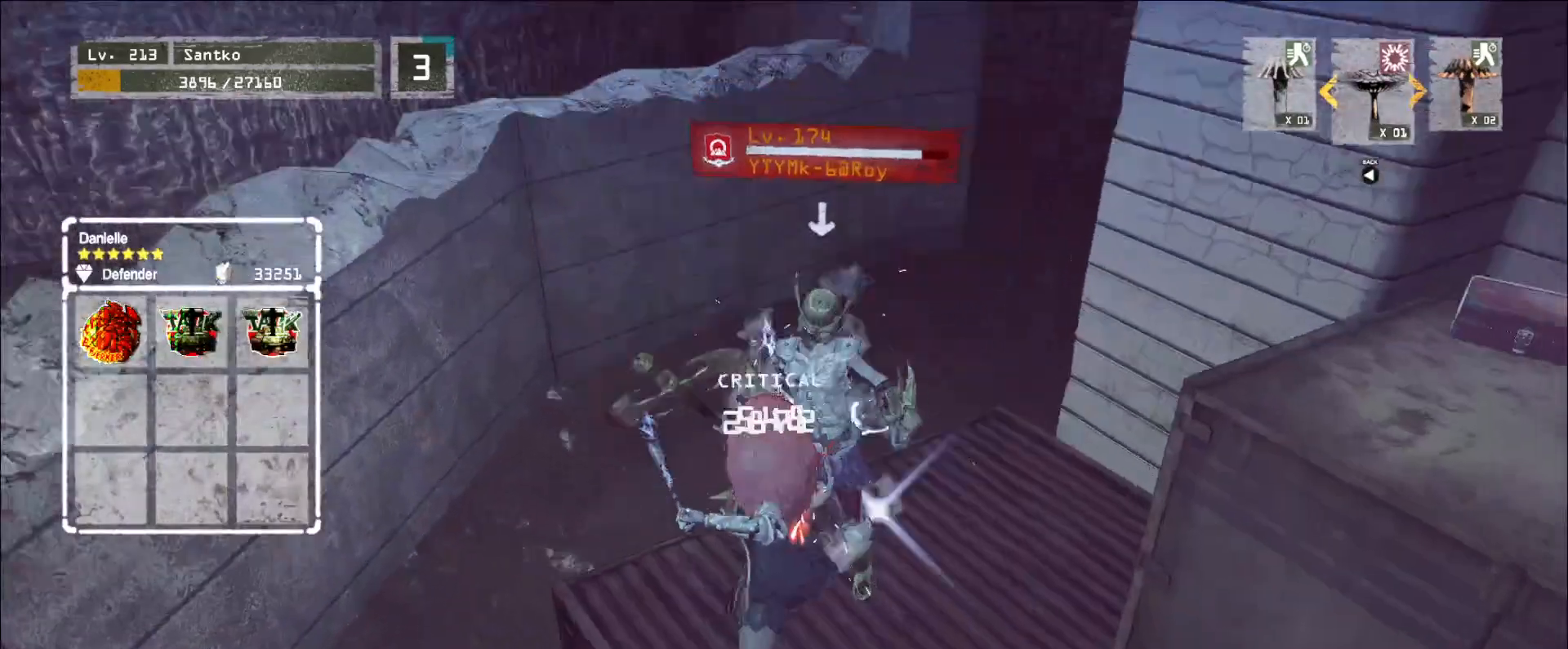
{"keys": ["d"], "mouse": [], "events": [[80, "d", "down"], [240, "mouse_wheel", "up"]]}
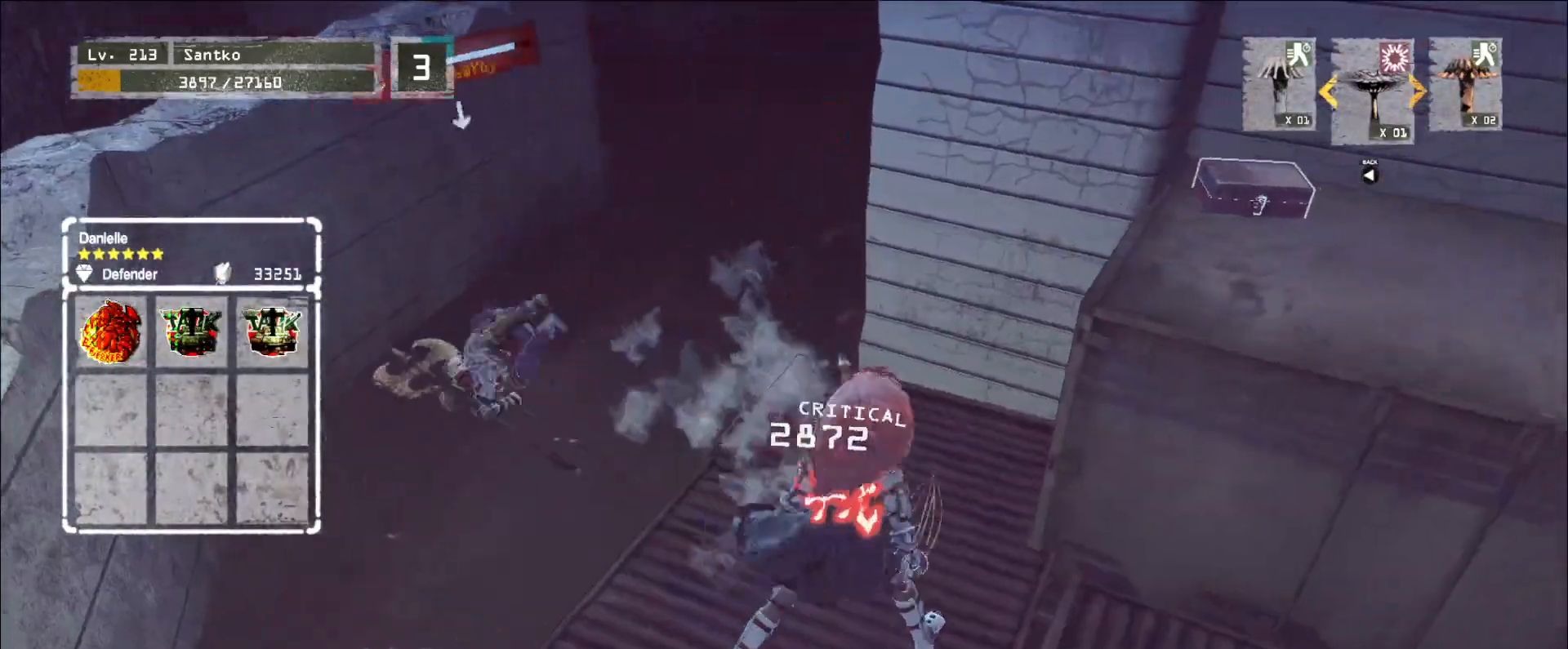
{"keys": ["a", "s"], "mouse": [], "events": [[240, "s", "down"], [320, "d", "up"], [440, "a", "down"]]}
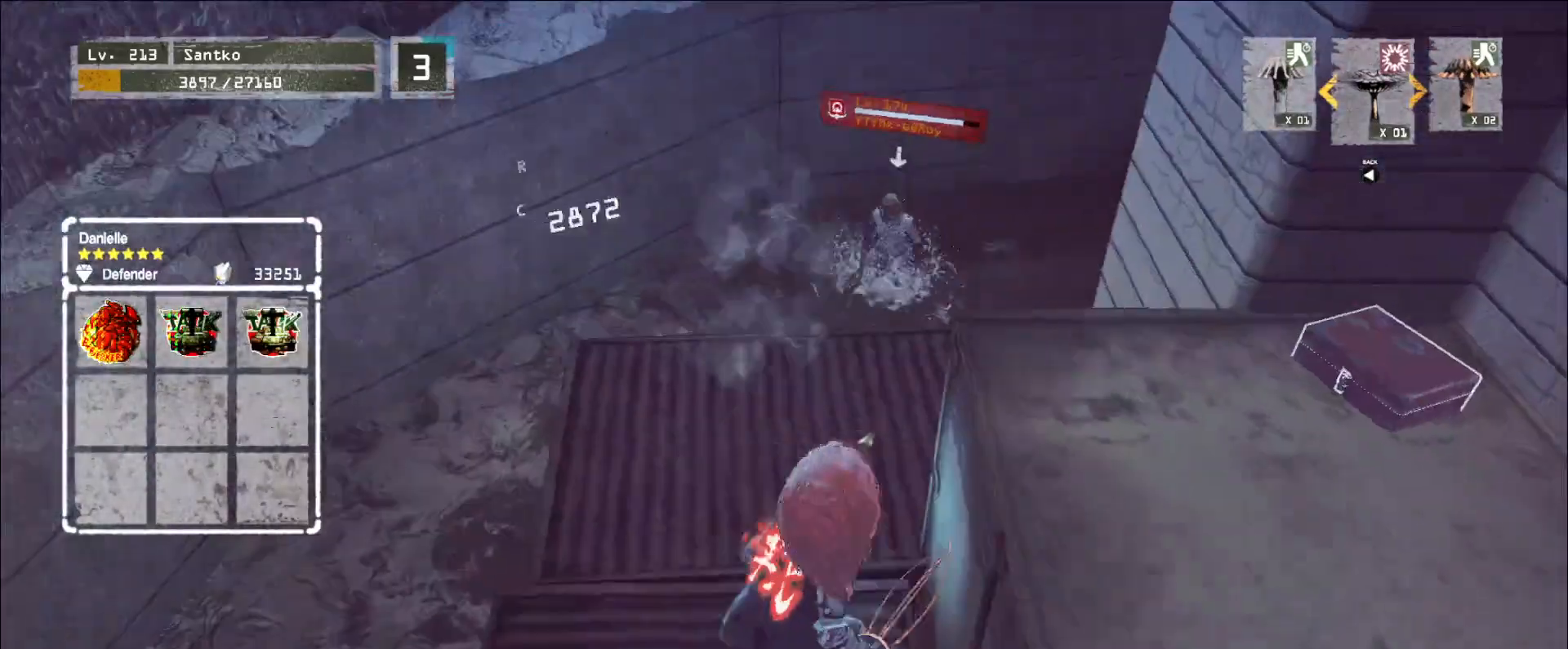
{"keys": ["a"], "mouse": [], "events": [[280, "a", "up"], [320, "d", "down"], [360, "s", "up"], [400, "a", "down"], [440, "d", "up"]]}
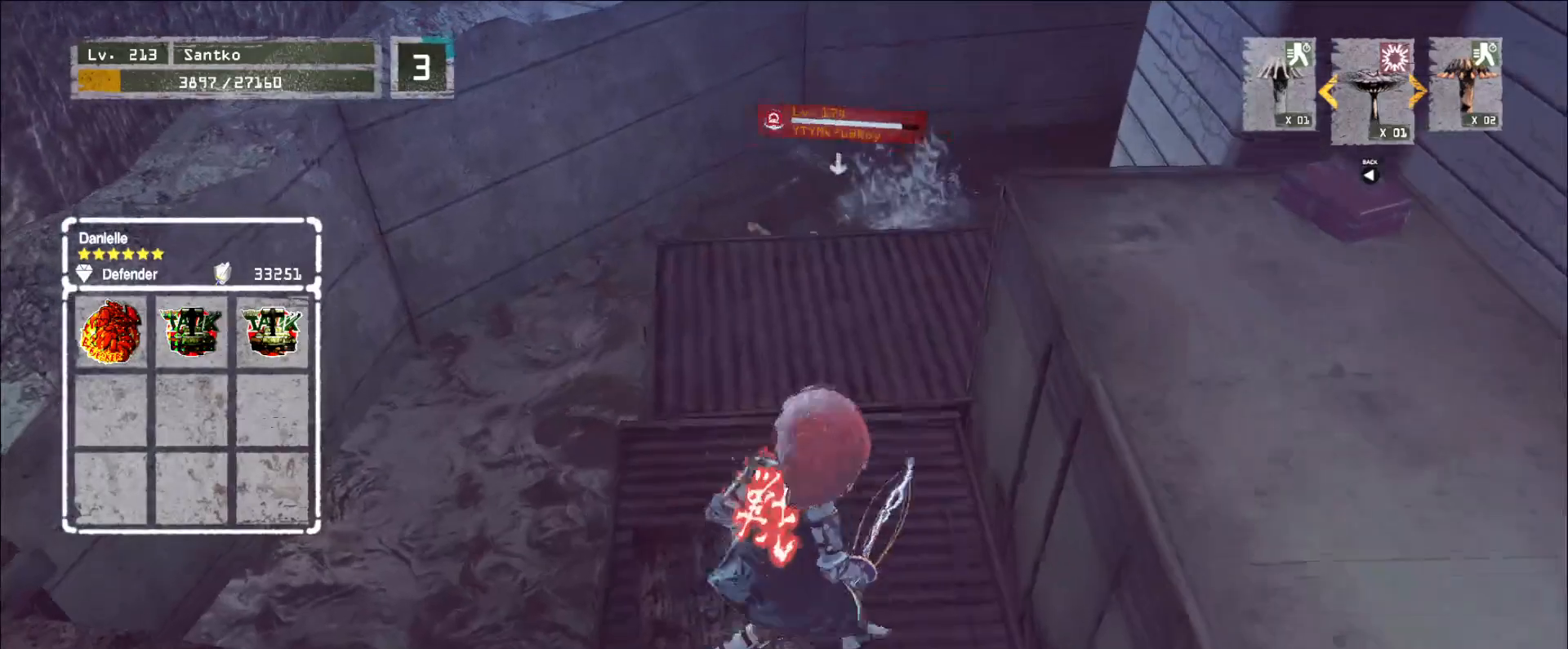
{"keys": ["shift", "w"], "mouse": [], "events": [[40, "a", "up"], [40, "d", "down"], [40, "w", "down"], [120, "d", "up"], [360, "shift", "down"]]}
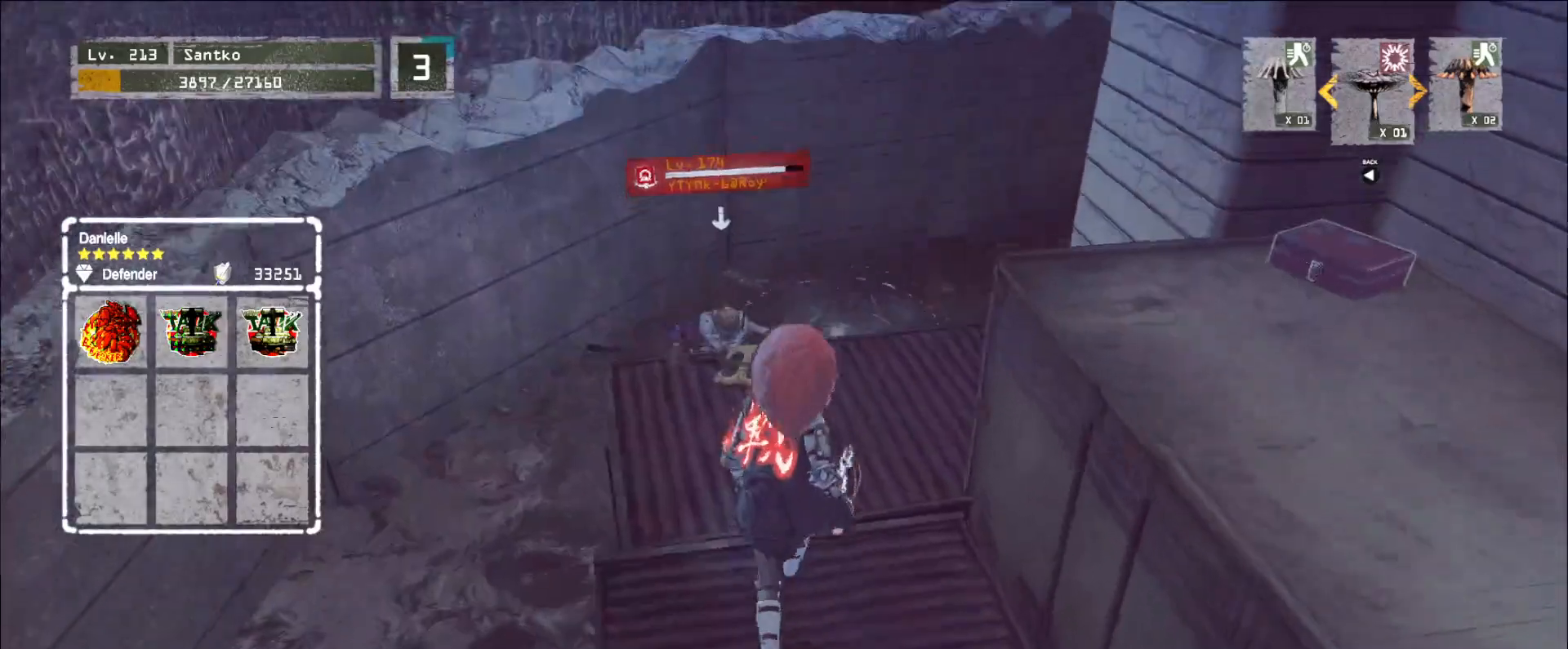
{"keys": [], "mouse": [], "events": [[40, "mouse_right", "down"], [160, "mouse_right", "up"], [360, "shift", "up"], [440, "w", "up"]]}
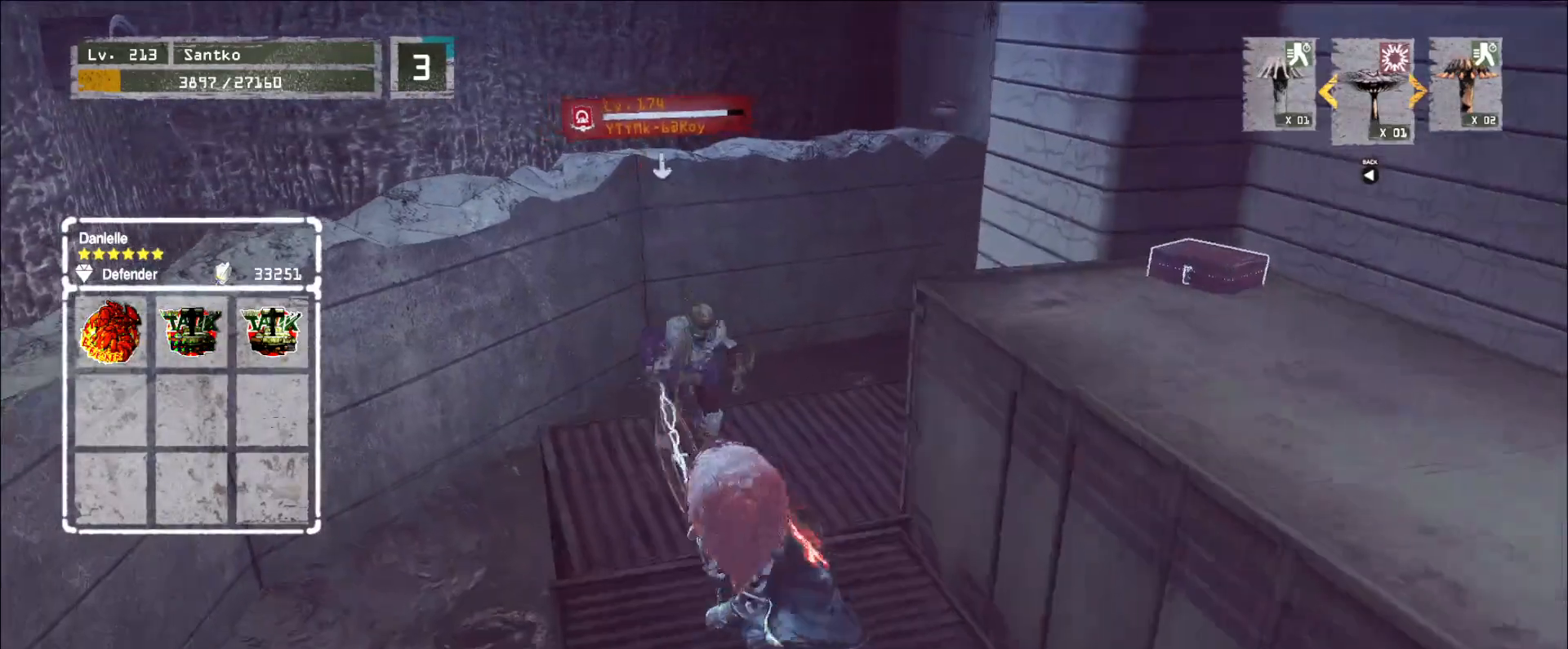
{"keys": [], "mouse": ["wheel"], "events": [[40, "q", "down"], [120, "q", "up"], [200, "q", "down"], [240, "mouse_wheel", "down"], [280, "q", "up"]]}
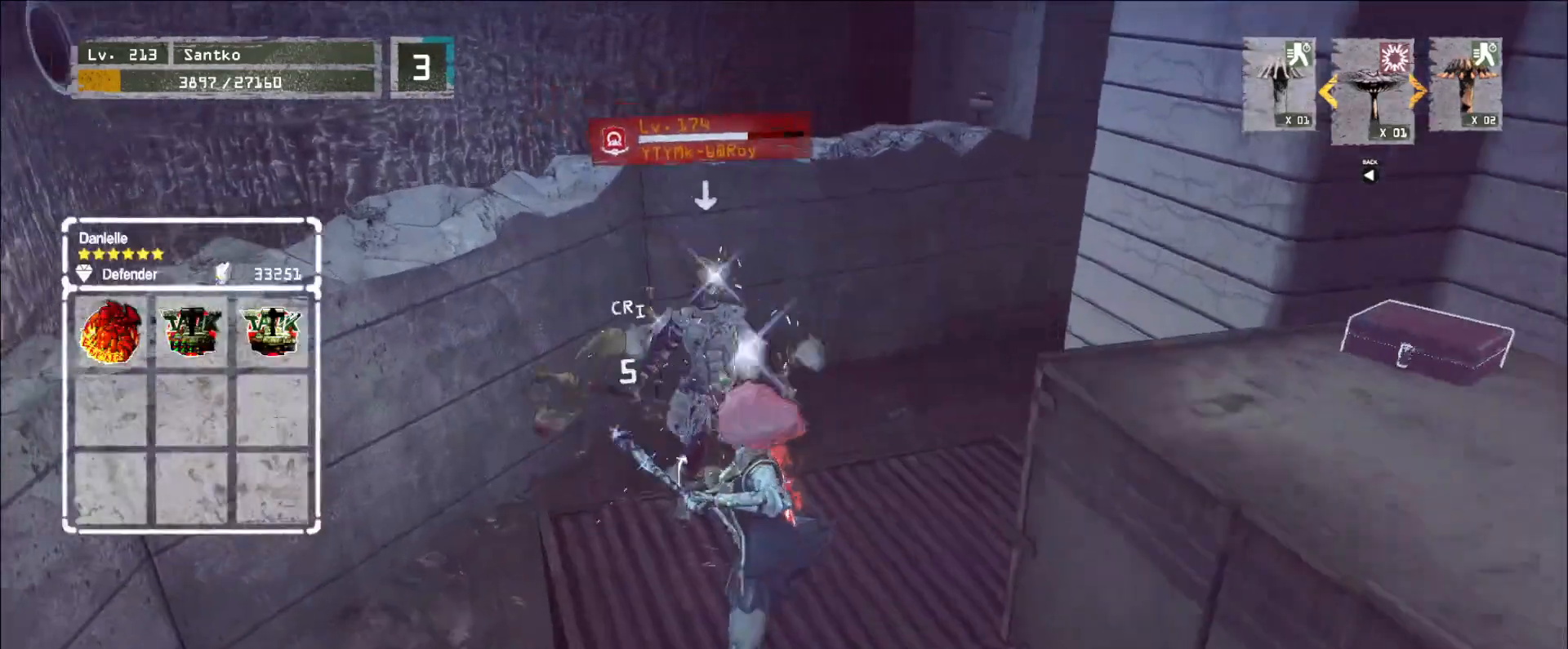
{"keys": ["d", "s"], "mouse": [], "events": [[200, "q", "down"], [280, "q", "up"], [320, "s", "down"], [360, "mouse_wheel", "up"], [440, "d", "down"]]}
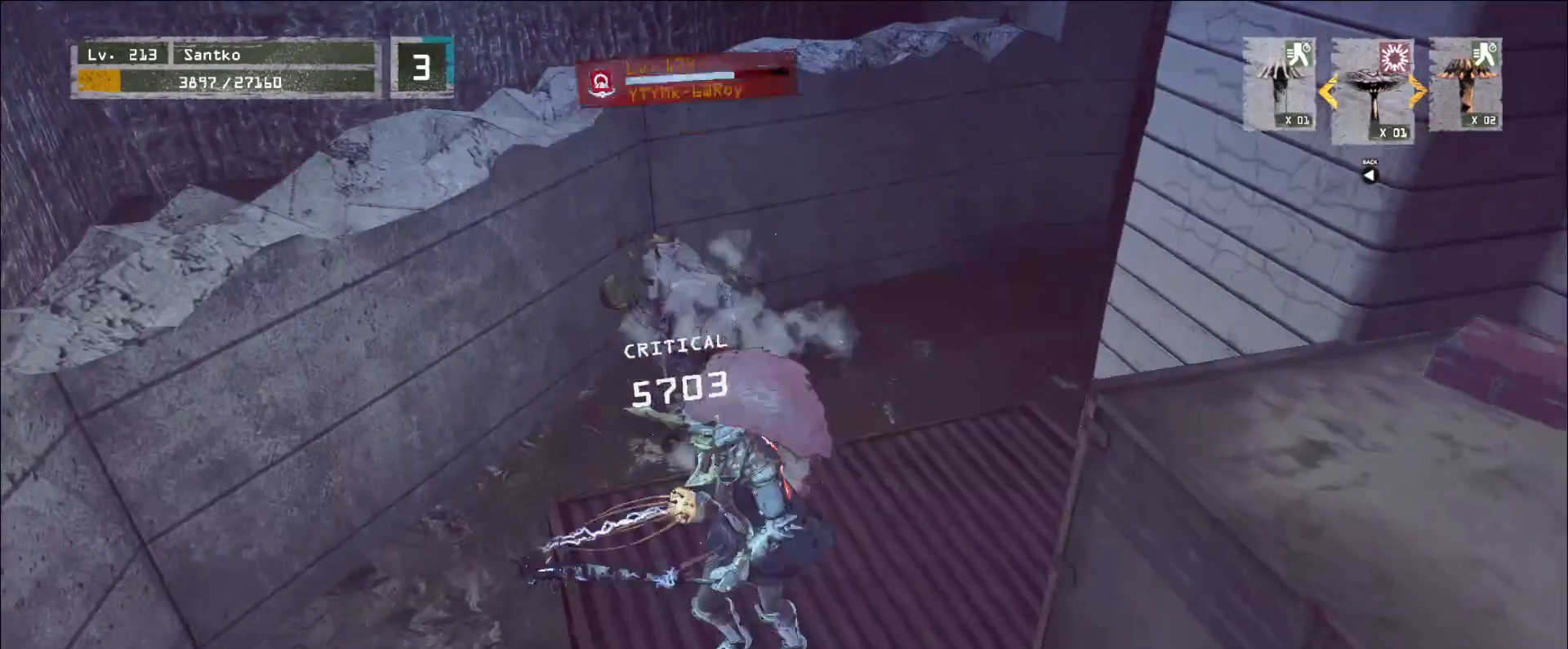
{"keys": ["a", "s"], "mouse": [], "events": [[320, "d", "up"], [400, "a", "down"]]}
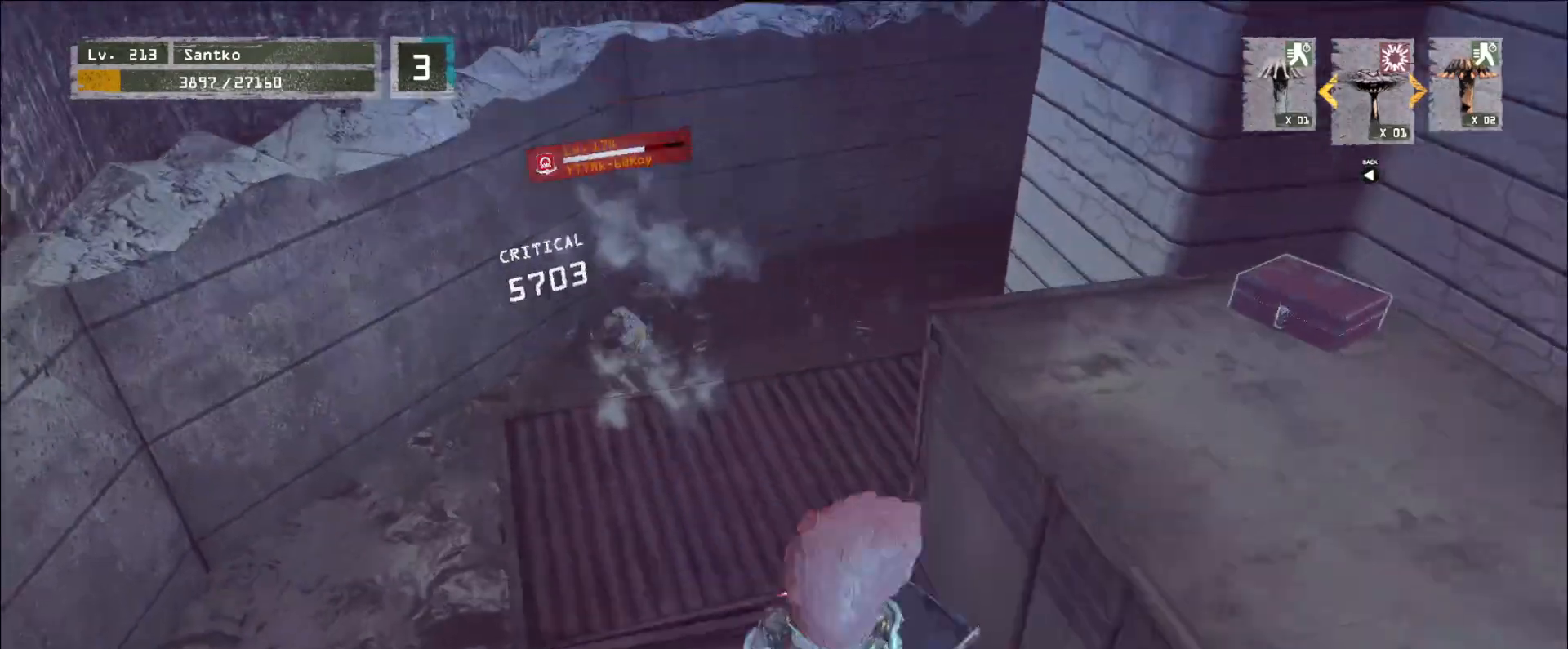
{"keys": ["d"], "mouse": [], "events": [[40, "s", "up"], [160, "a", "up"], [360, "d", "down"]]}
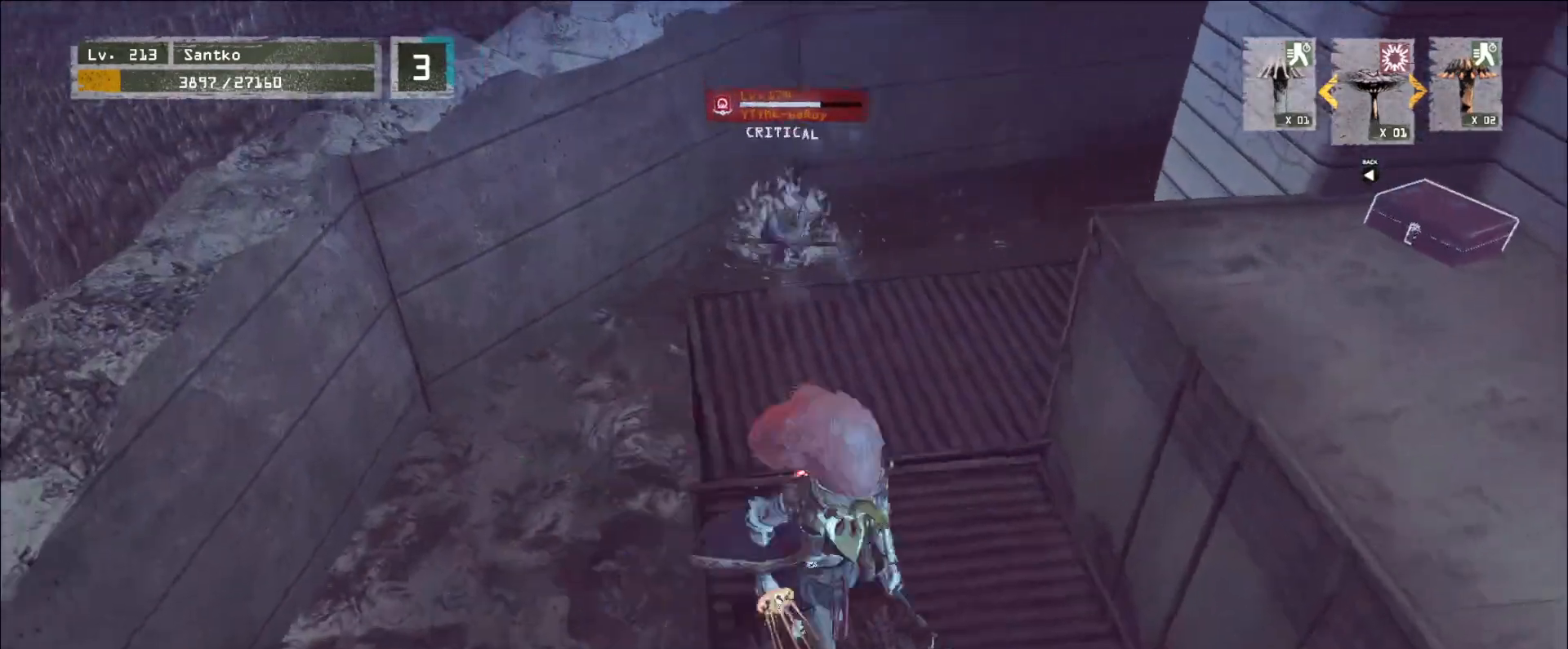
{"keys": ["w"], "mouse": [], "events": [[80, "d", "up"], [80, "s", "down"], [240, "s", "up"], [280, "d", "down"], [320, "w", "down"], [360, "d", "up"]]}
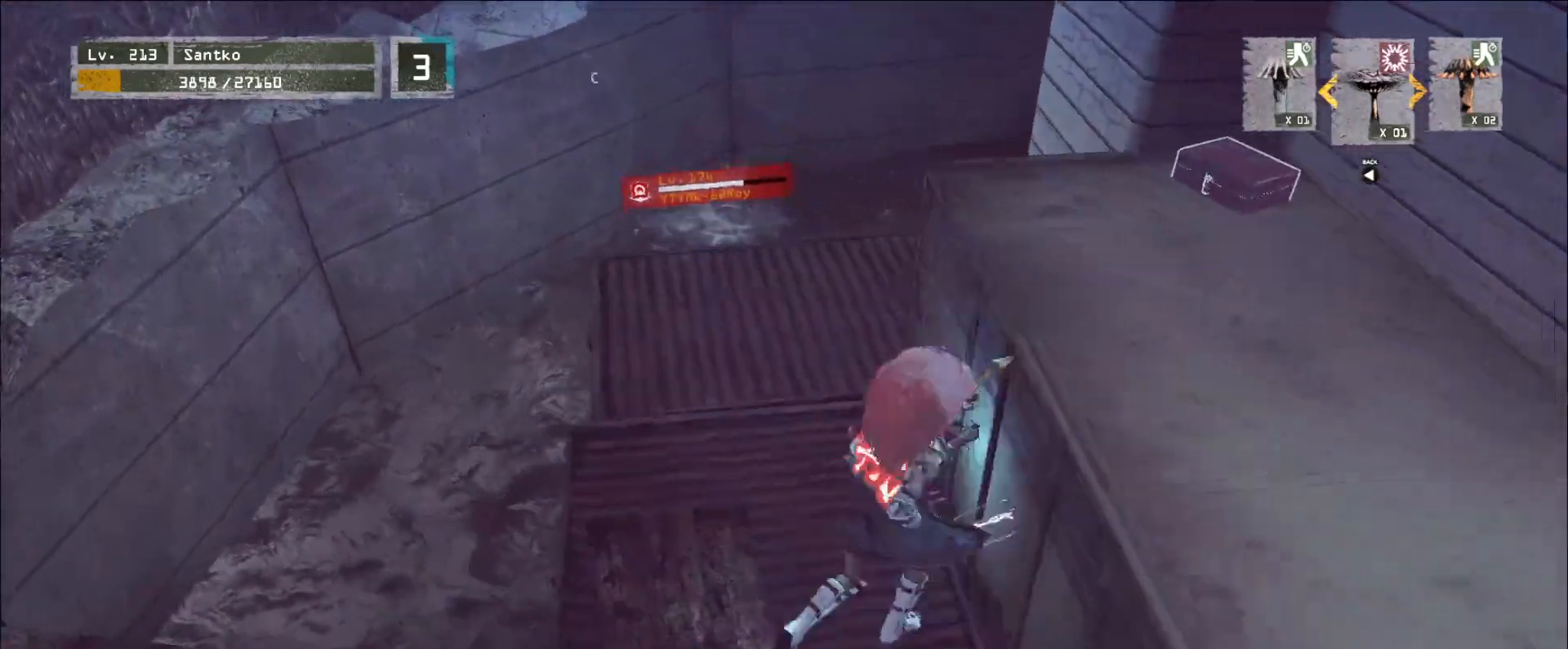
{"keys": ["shift", "w"], "mouse": [], "events": [[80, "shift", "down"], [400, "mouse_right", "down"], [520, "mouse_right", "up"]]}
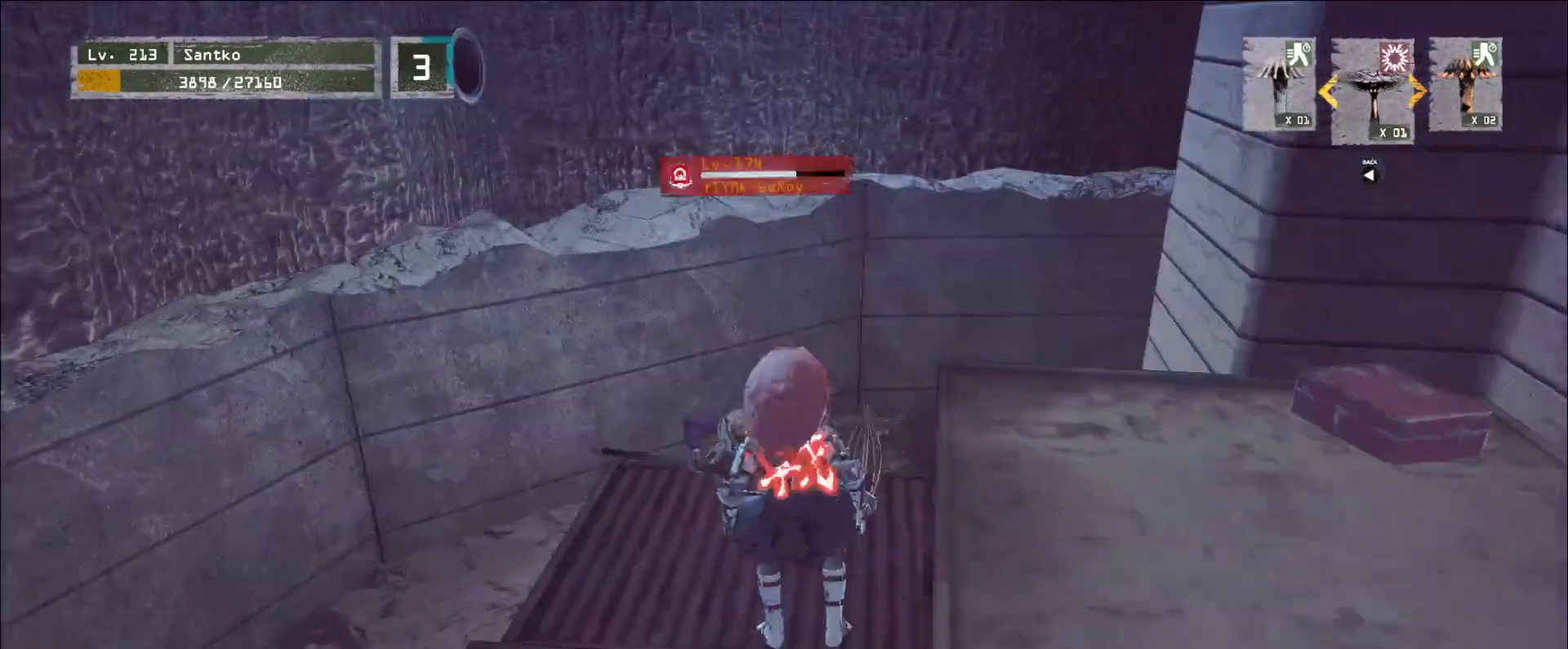
{"keys": [], "mouse": [], "events": [[280, "shift", "up"], [320, "w", "up"], [400, "q", "down"], [480, "q", "up"]]}